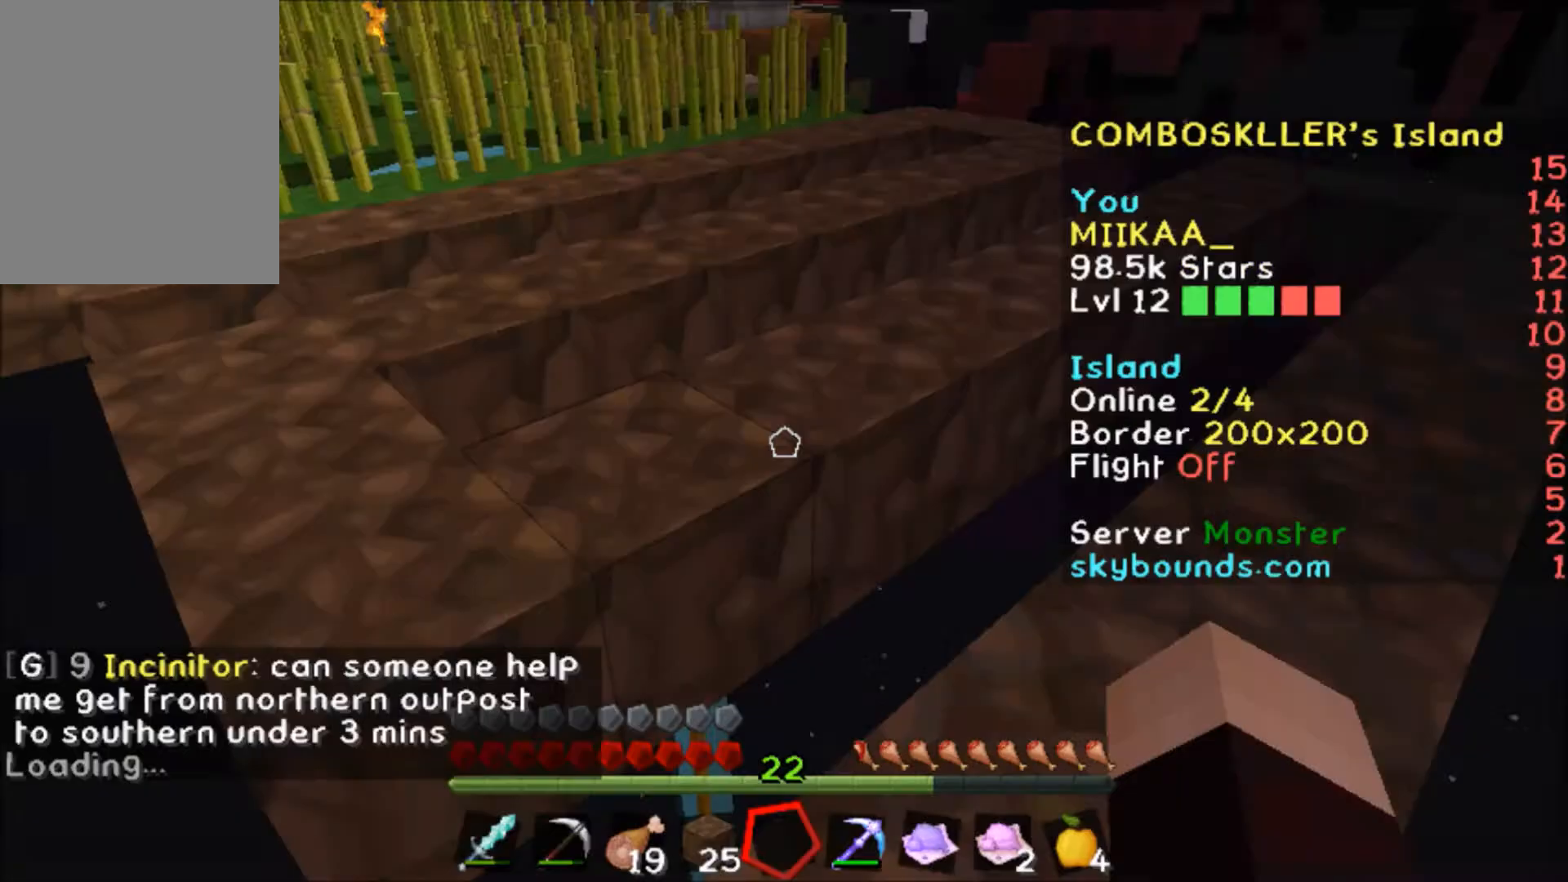
Gameplay with keyboard and mouse; each line is a JSON object with the keys and mouse buttons held at the frame after it. "events" lists presses ("down") and releases ("up") of "a", "d", "s", "w", "mouse_left" and "mouse_right" between this image and that frame as [ms after this image, input, new state], when the widget could be followed in between. "mouse_left", "mouse_right" = the "left", "right" buttons of the "mouse" list. No other keys are recorded. Fast repeated clicks can show as one long hold. Mouse movement is not recorded.
{"keys": ["d", "s"], "mouse": ["right"], "events": [[167, "d", "down"], [200, "s", "down"], [234, "d", "up"], [301, "mouse_right", "down"], [367, "d", "down"]]}
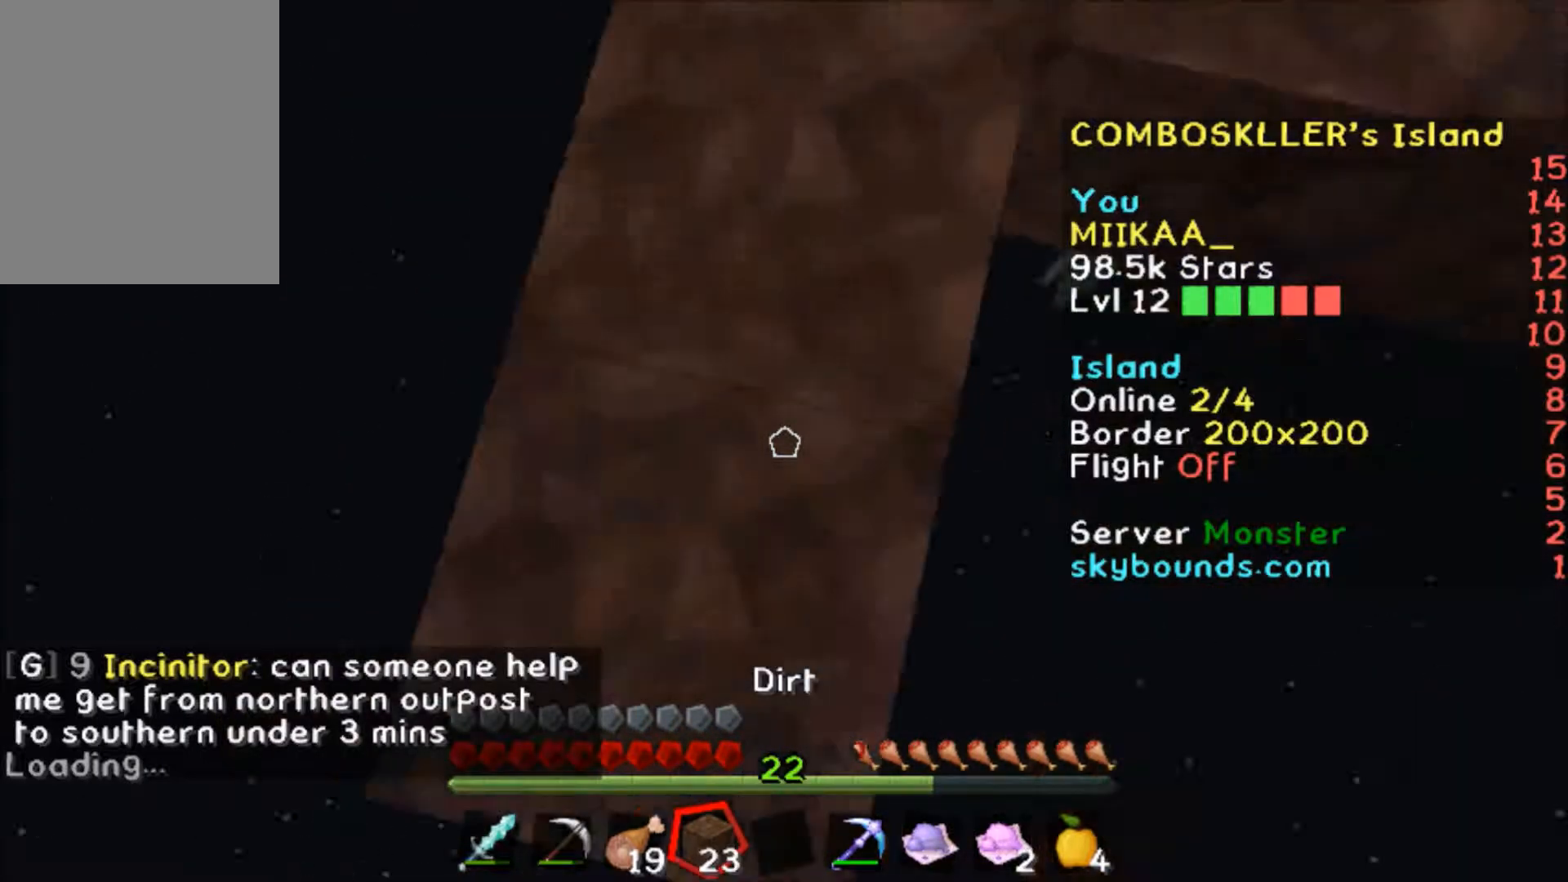
{"keys": ["d", "s"], "mouse": ["right"], "events": []}
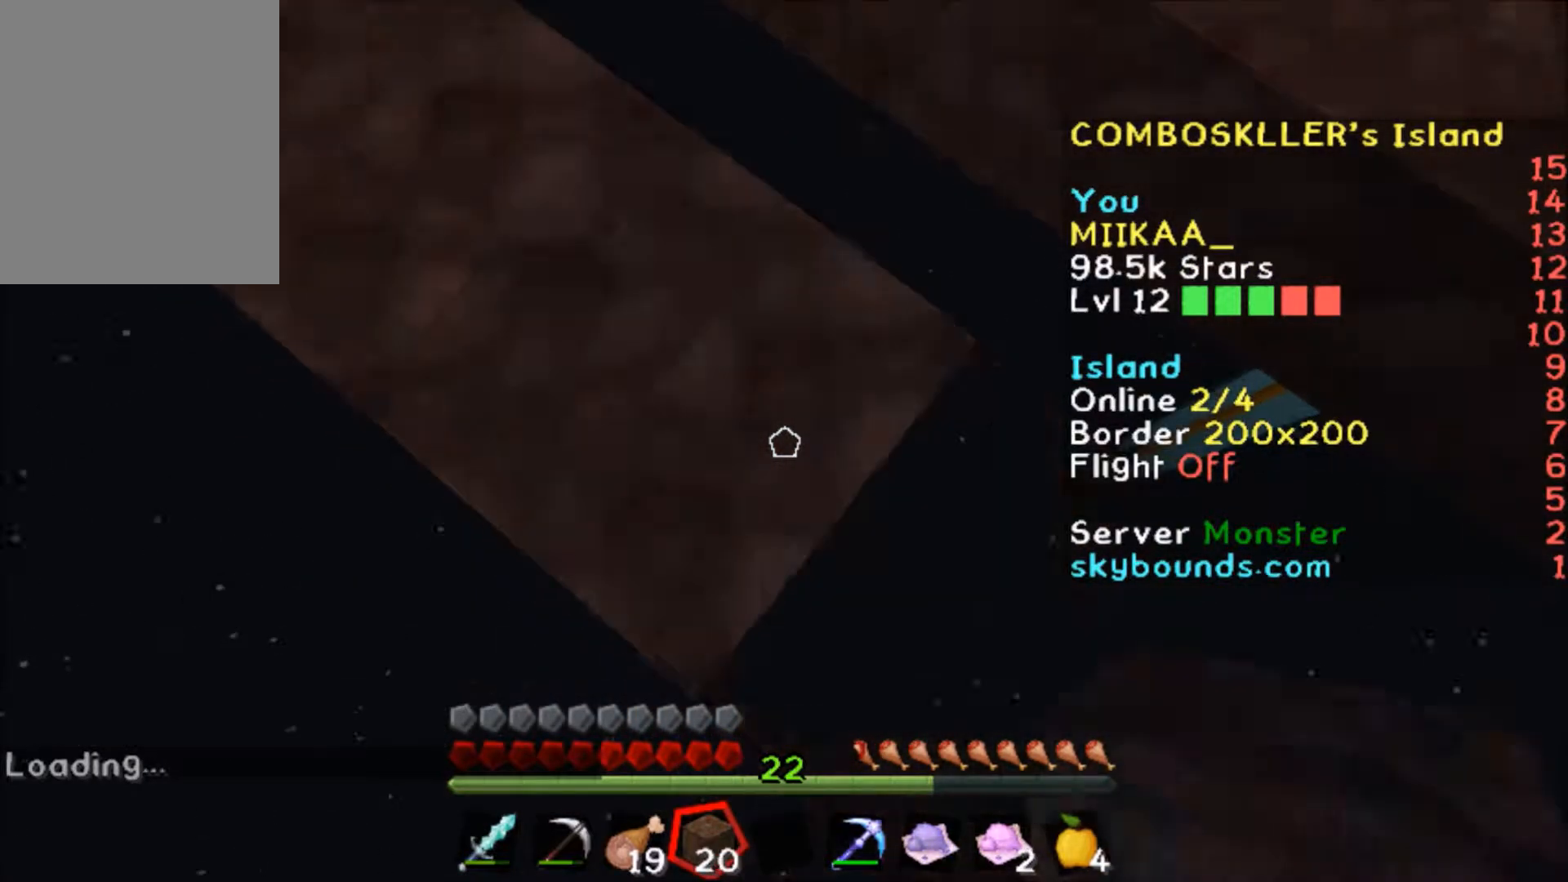
{"keys": ["d", "s"], "mouse": ["right"], "events": []}
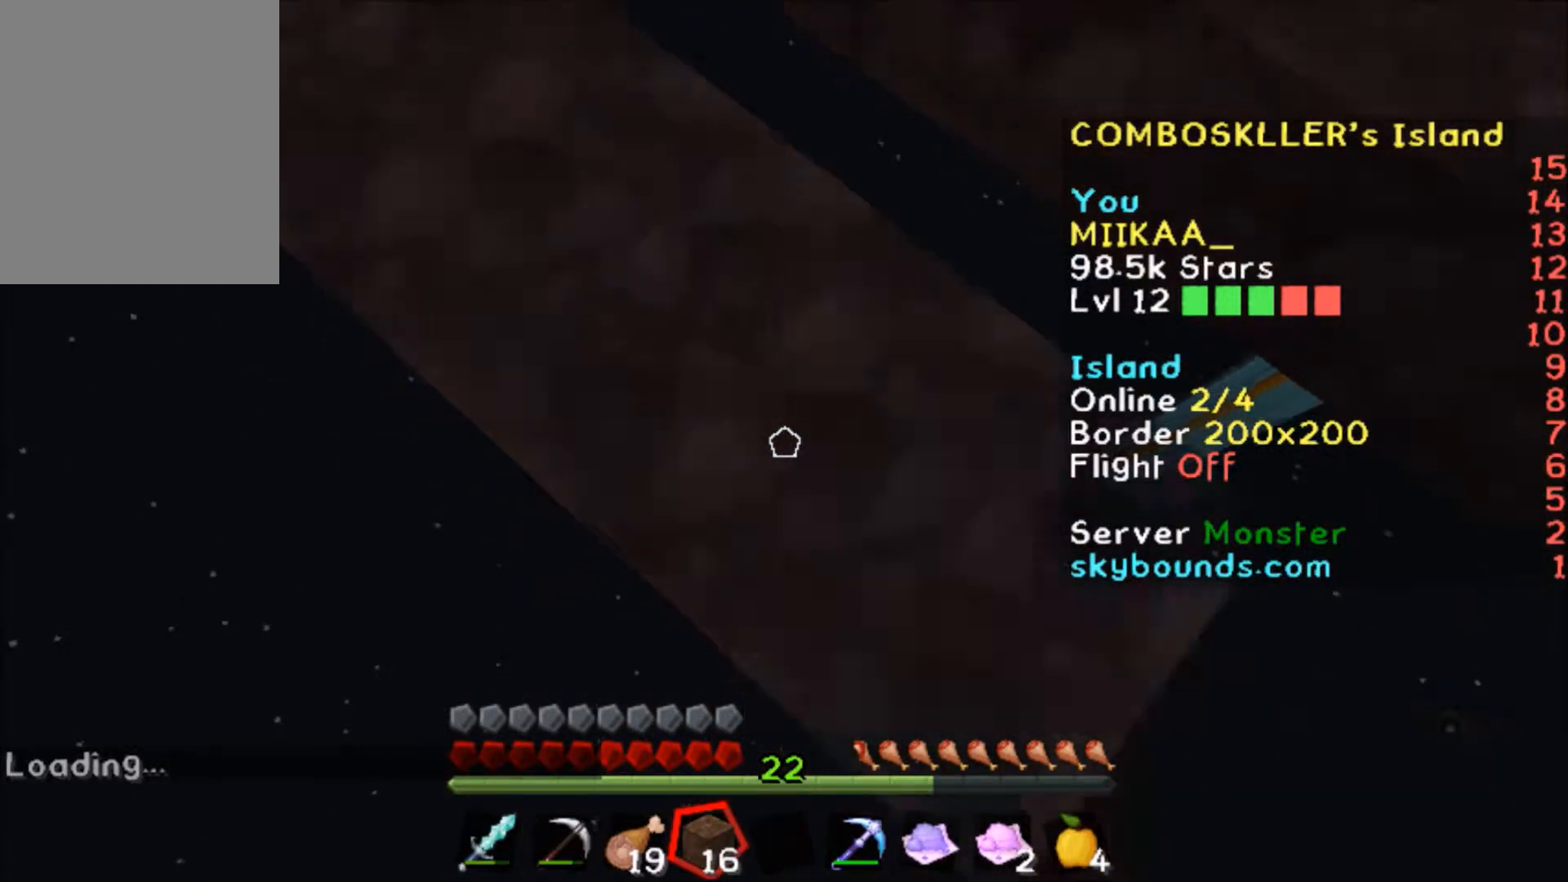
{"keys": ["a", "s"], "mouse": ["right"], "events": [[233, "d", "up"], [233, "s", "up"], [267, "a", "down"], [267, "s", "down"]]}
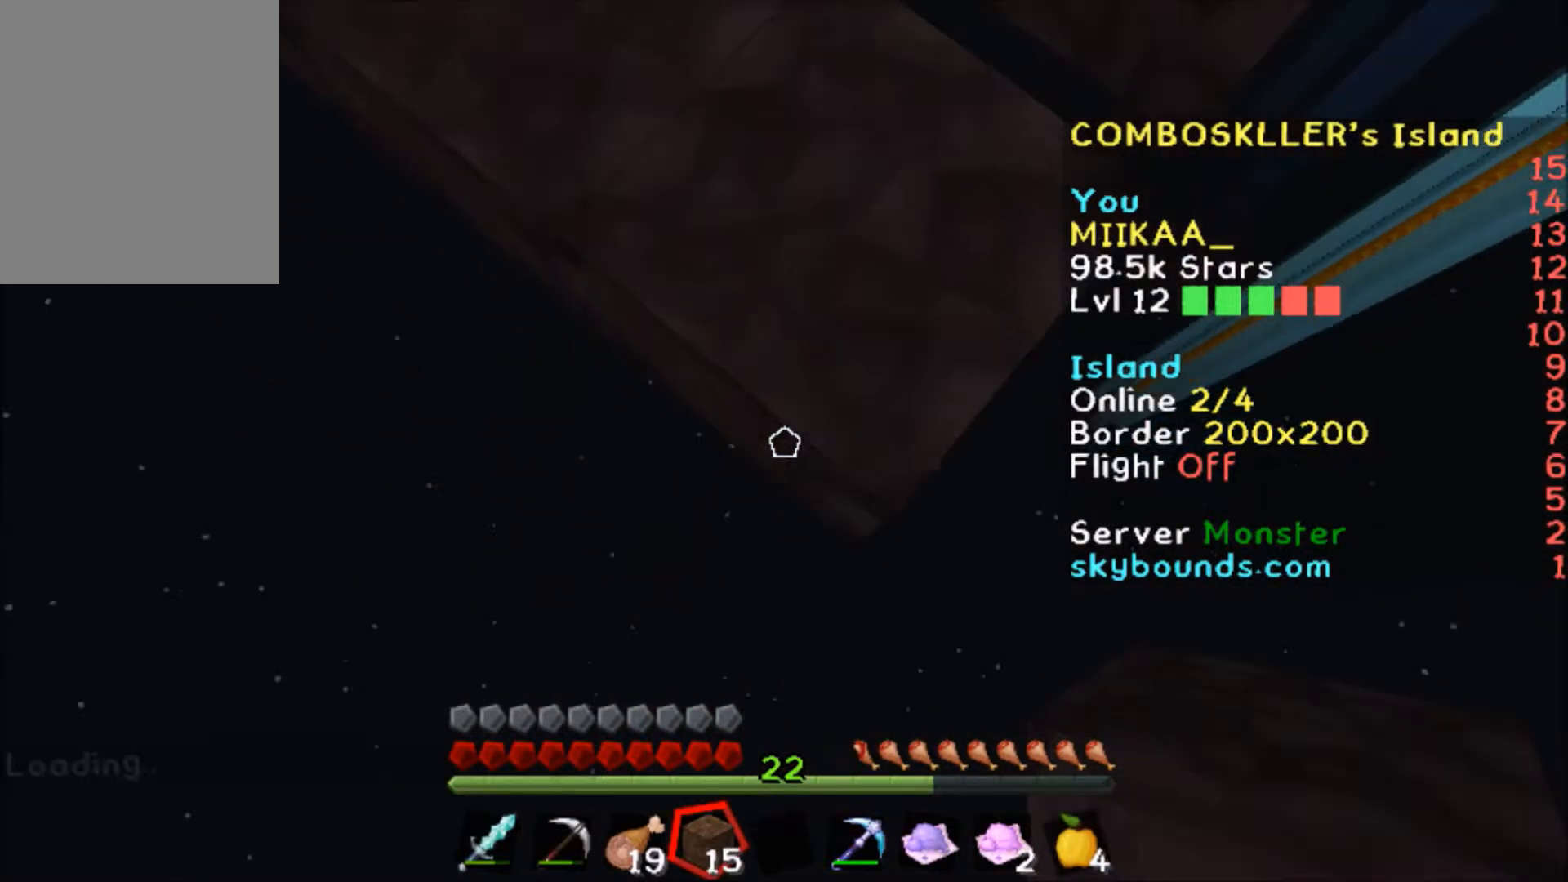
{"keys": ["a", "s"], "mouse": ["right"], "events": []}
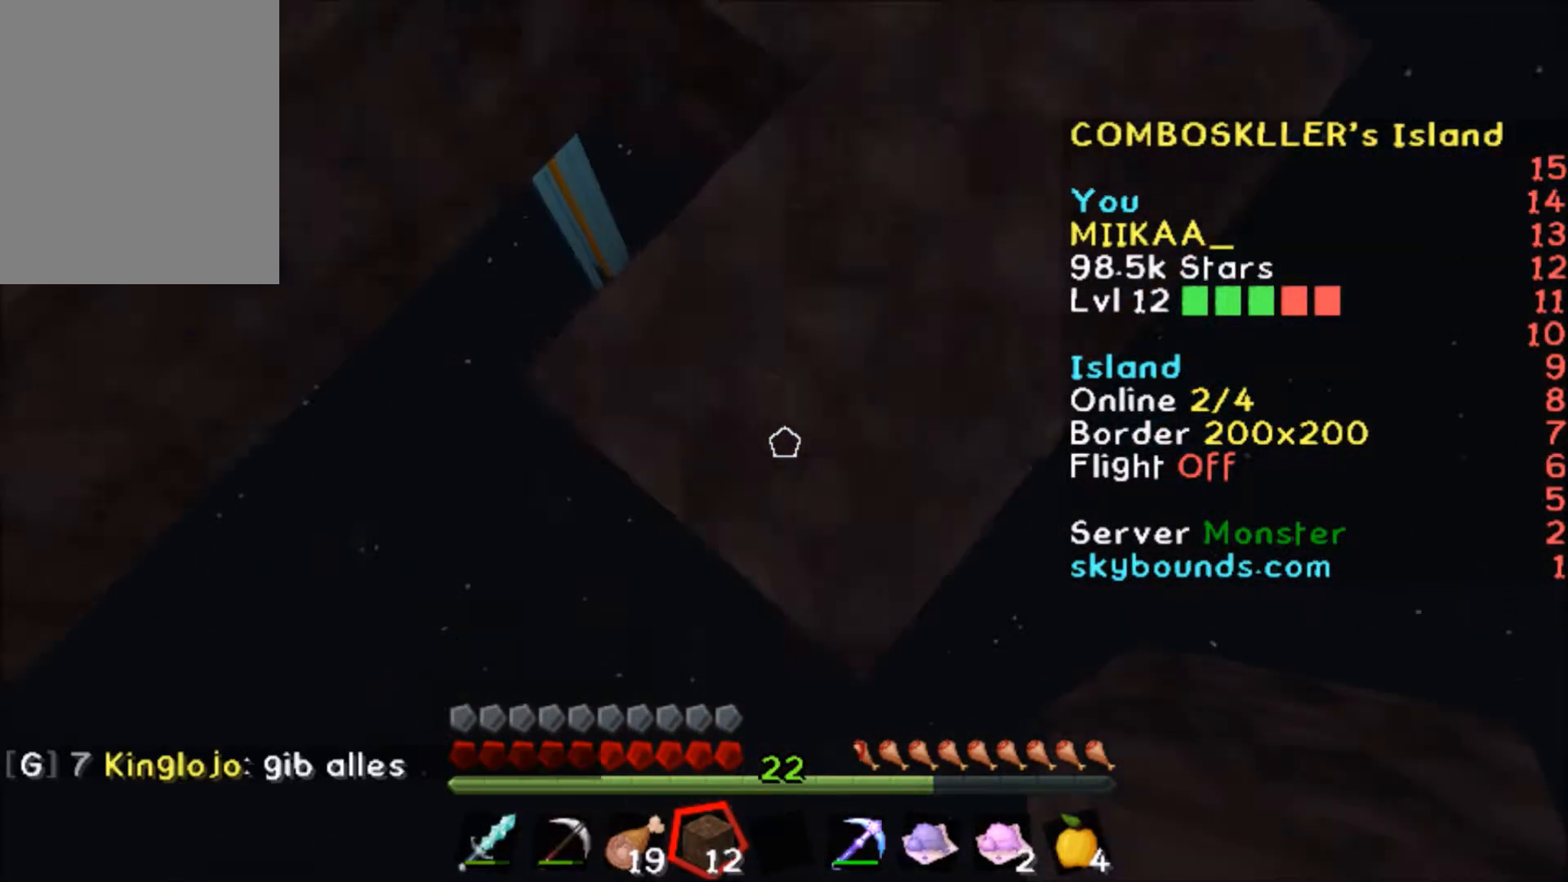
{"keys": ["a", "s"], "mouse": ["right"], "events": []}
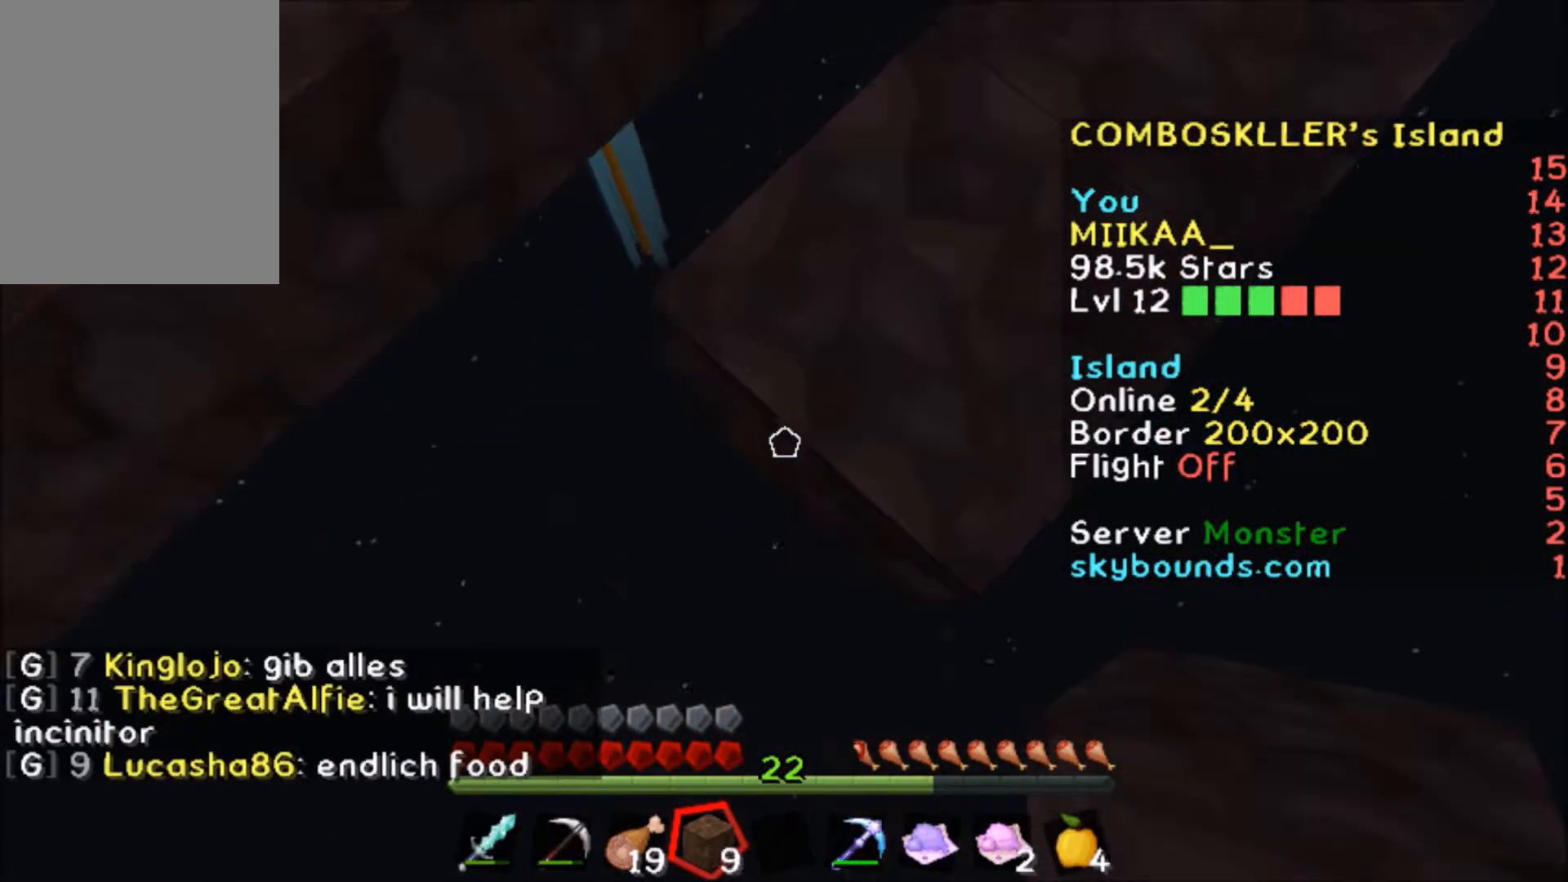
{"keys": ["d", "s"], "mouse": ["right"], "events": [[467, "a", "up"], [467, "d", "down"]]}
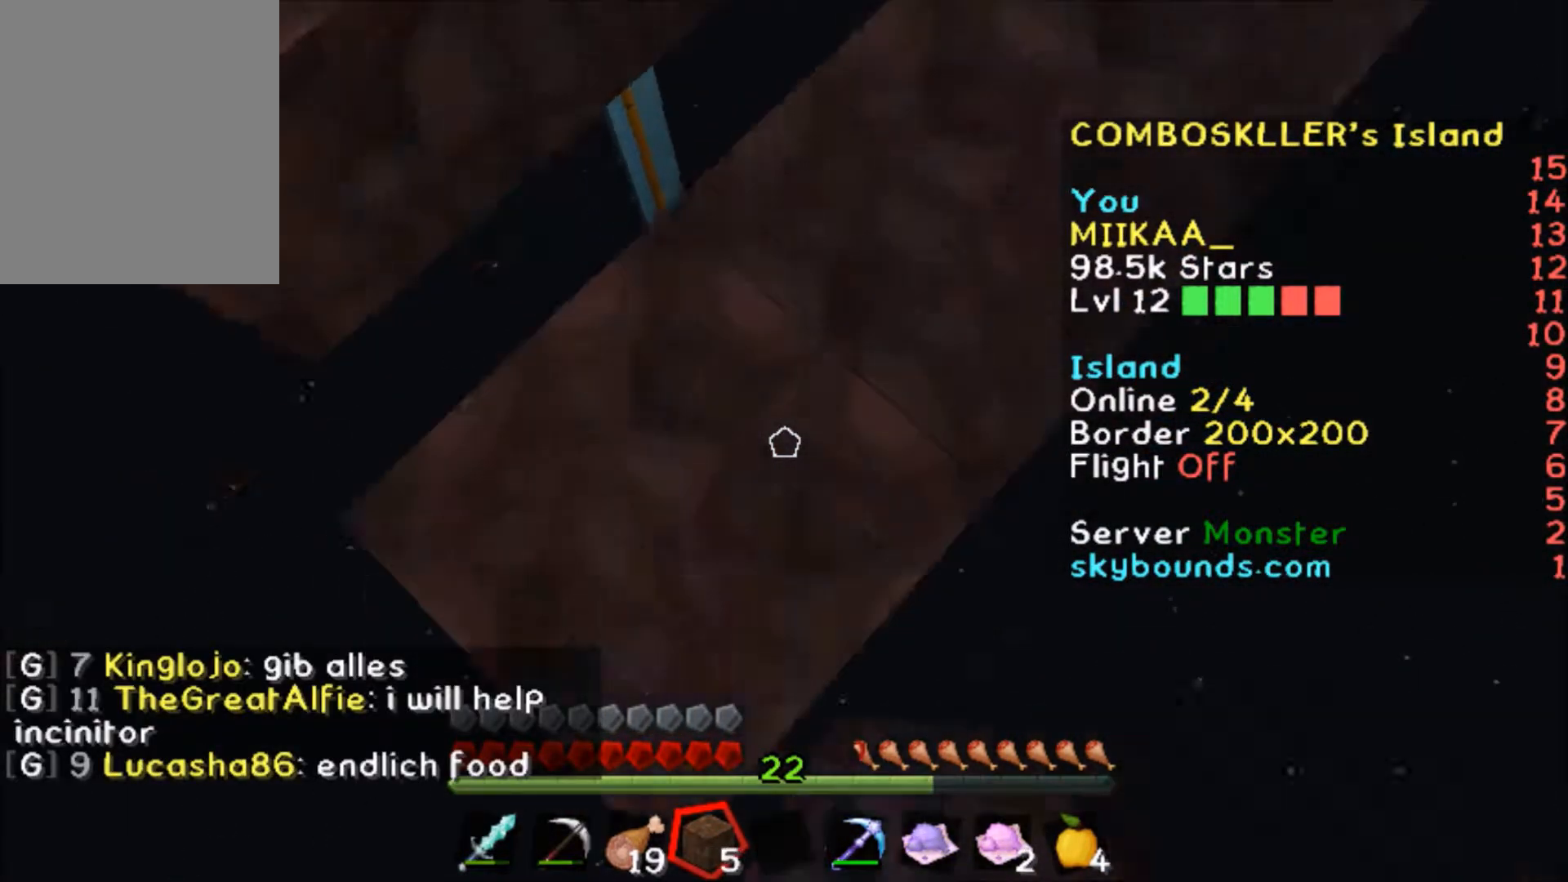
{"keys": ["d"], "mouse": ["right"], "events": [[467, "s", "up"]]}
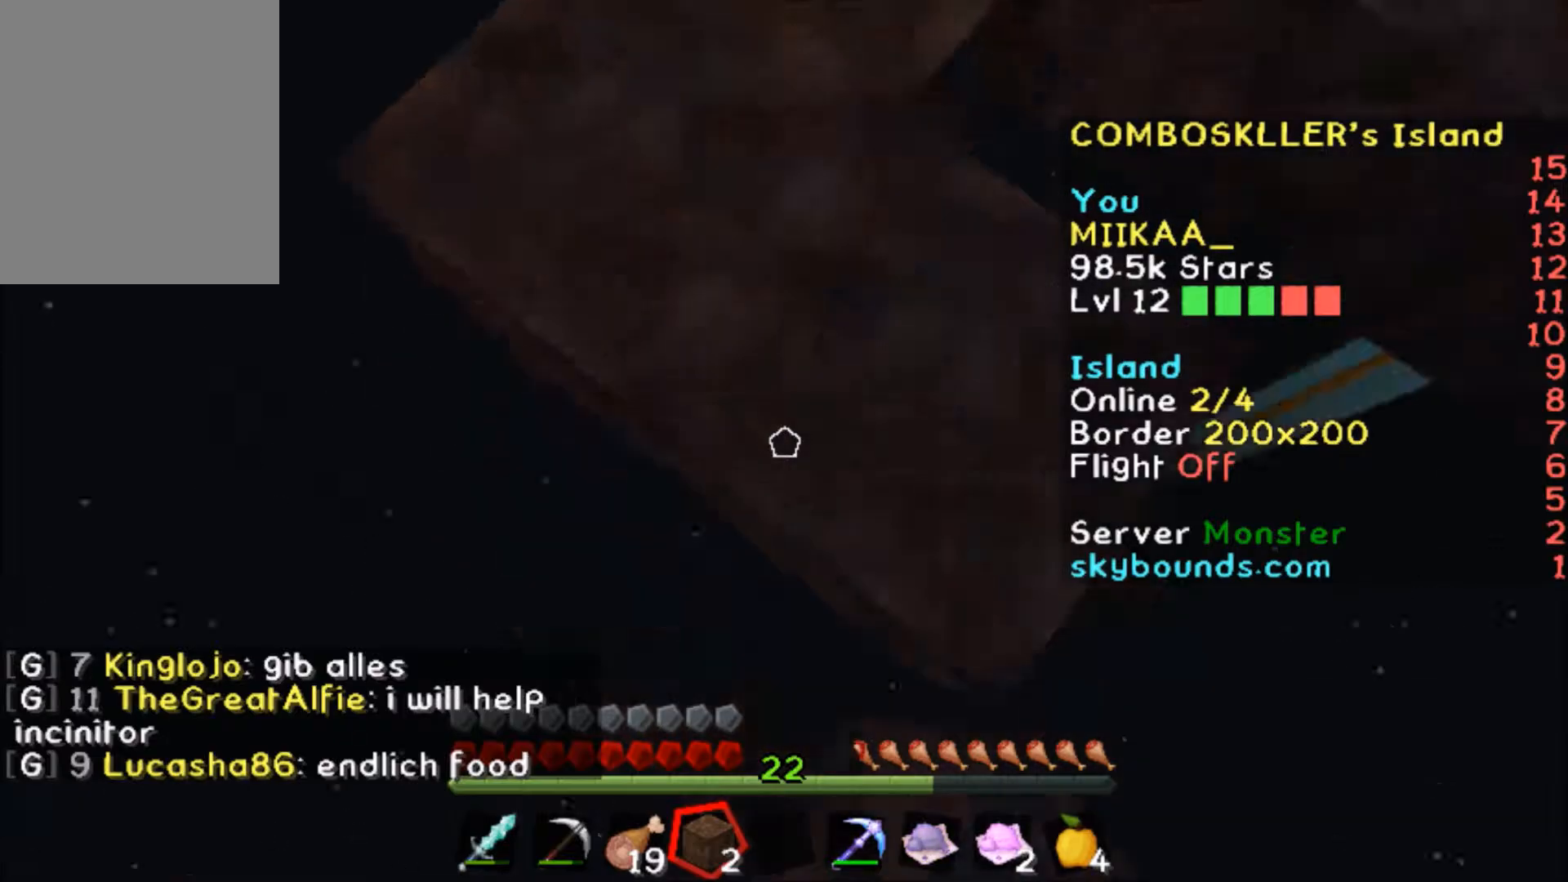
{"keys": [], "mouse": [], "events": [[100, "mouse_right", "up"], [133, "d", "up"], [166, "a", "down"], [267, "a", "up"]]}